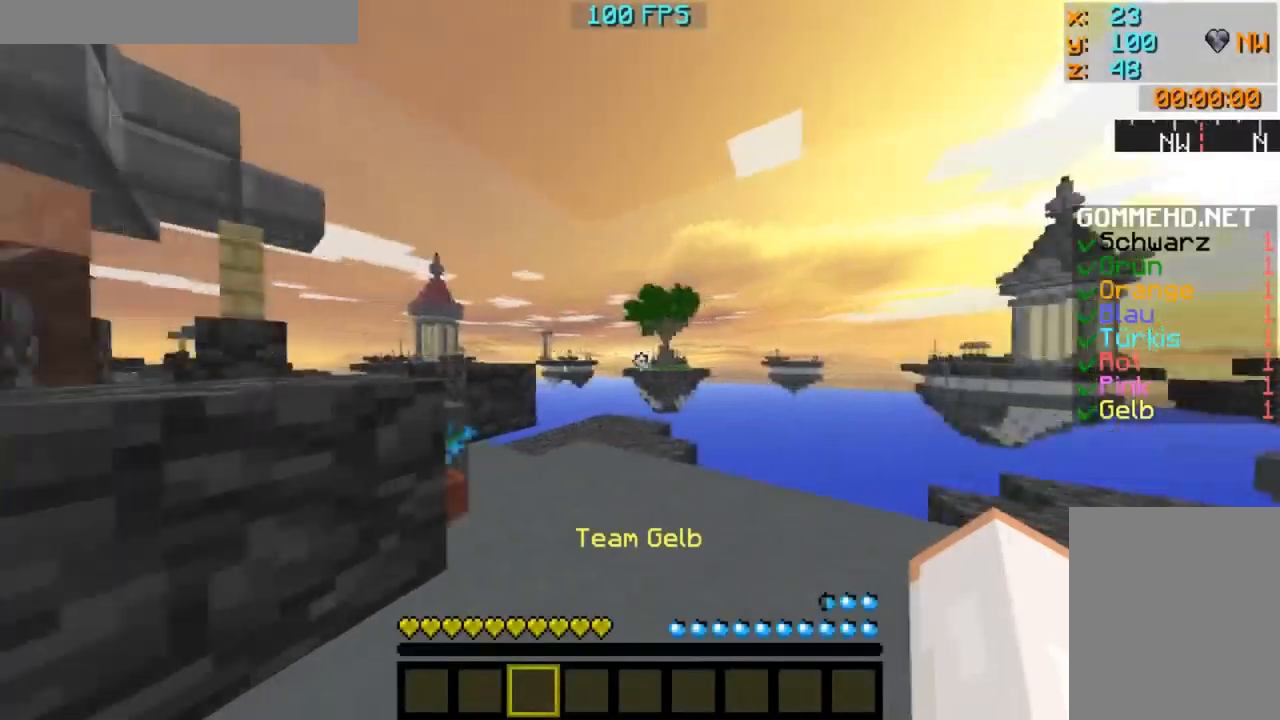
Gameplay with keyboard and mouse; each line is a JSON object with the keys and mouse buttons held at the frame after it. "events" lists presses ("down") and releases ("up") of "a", "d", "s", "w", "mouse_left" and "mouse_right" between this image and that frame as [ms after this image, input, new state], when the widget could be followed in between. "mouse_left", "mouse_right" = the "left", "right" buttons of the "mouse" list. No other keys are recorded. Fast repeated clicks can show as one long hold. Mouse movement is not recorded.
{"keys": ["w"], "mouse": [], "events": [[367, "w", "down"]]}
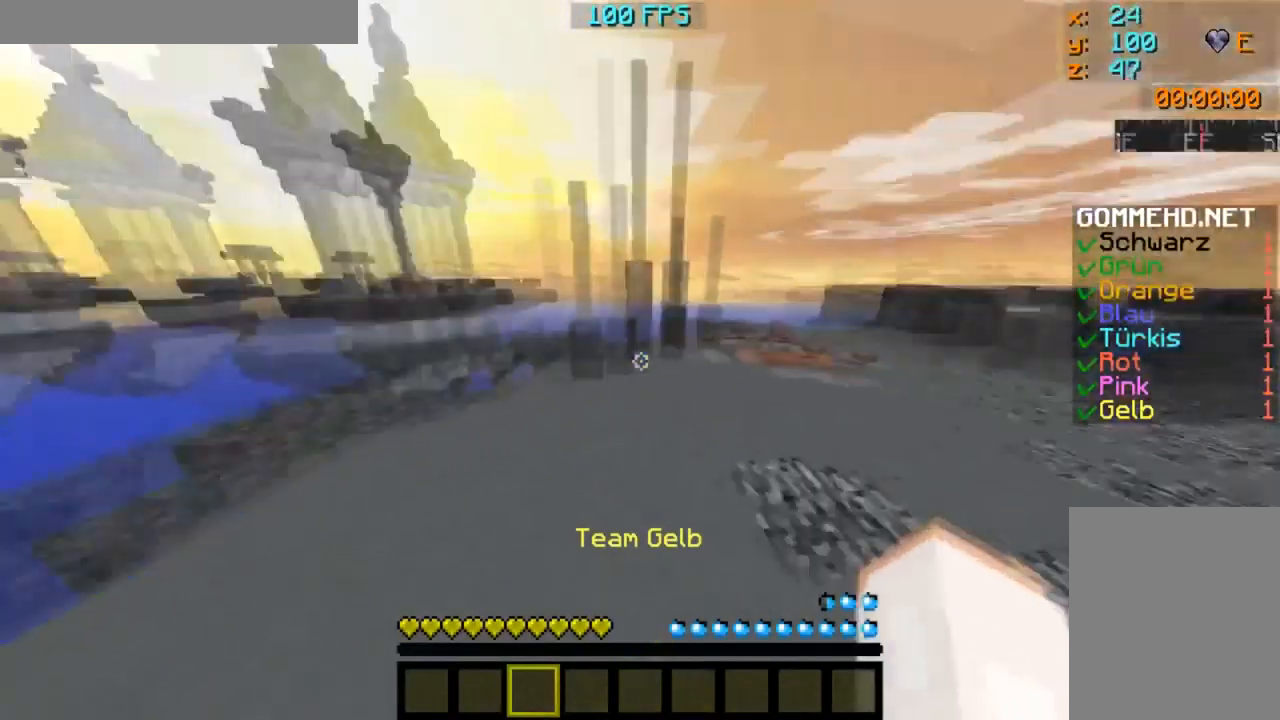
{"keys": ["w"], "mouse": ["left"], "events": [[300, "mouse_left", "down"], [316, "mouse_left", "up"], [383, "mouse_left", "down"], [433, "mouse_left", "up"], [483, "mouse_left", "down"]]}
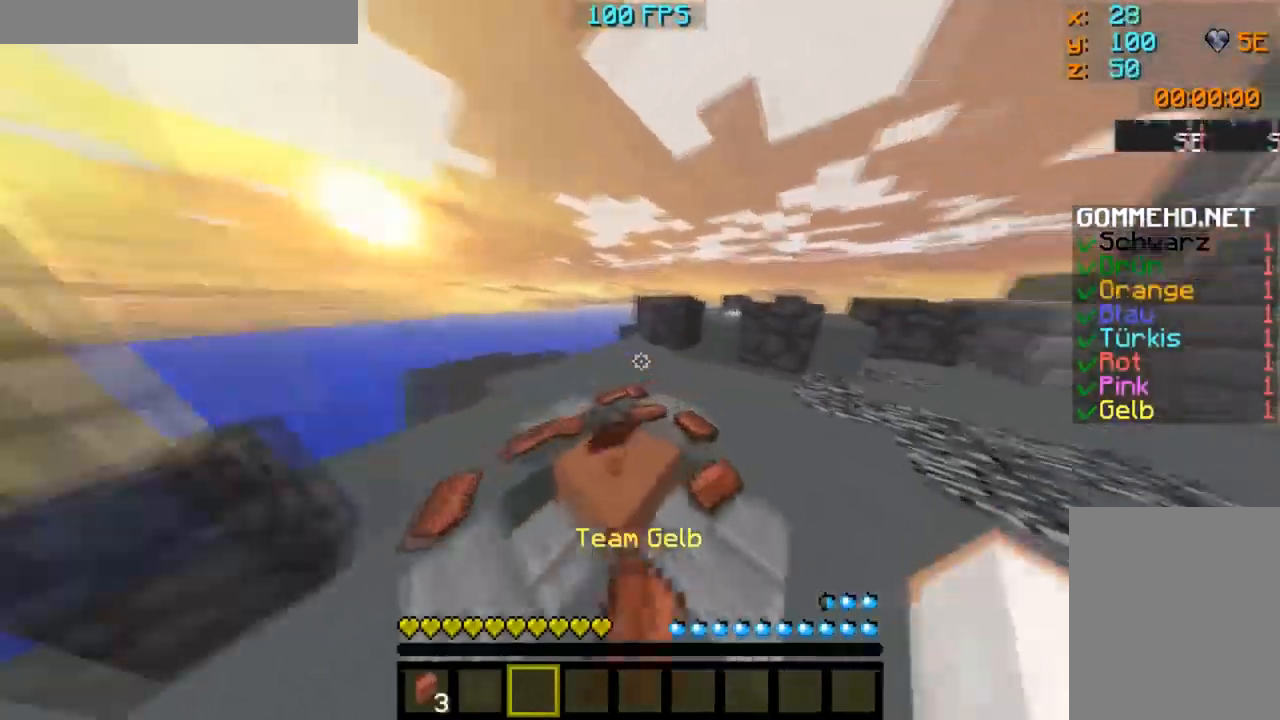
{"keys": [], "mouse": [], "events": [[50, "mouse_left", "up"], [67, "mouse_left", "down"], [117, "mouse_left", "up"], [200, "w", "up"], [250, "mouse_left", "down"], [300, "mouse_left", "up"], [300, "s", "down"], [350, "mouse_left", "down"], [384, "s", "up"], [417, "mouse_left", "up"], [434, "w", "down"], [467, "mouse_left", "down"], [484, "mouse_left", "up"], [484, "w", "up"]]}
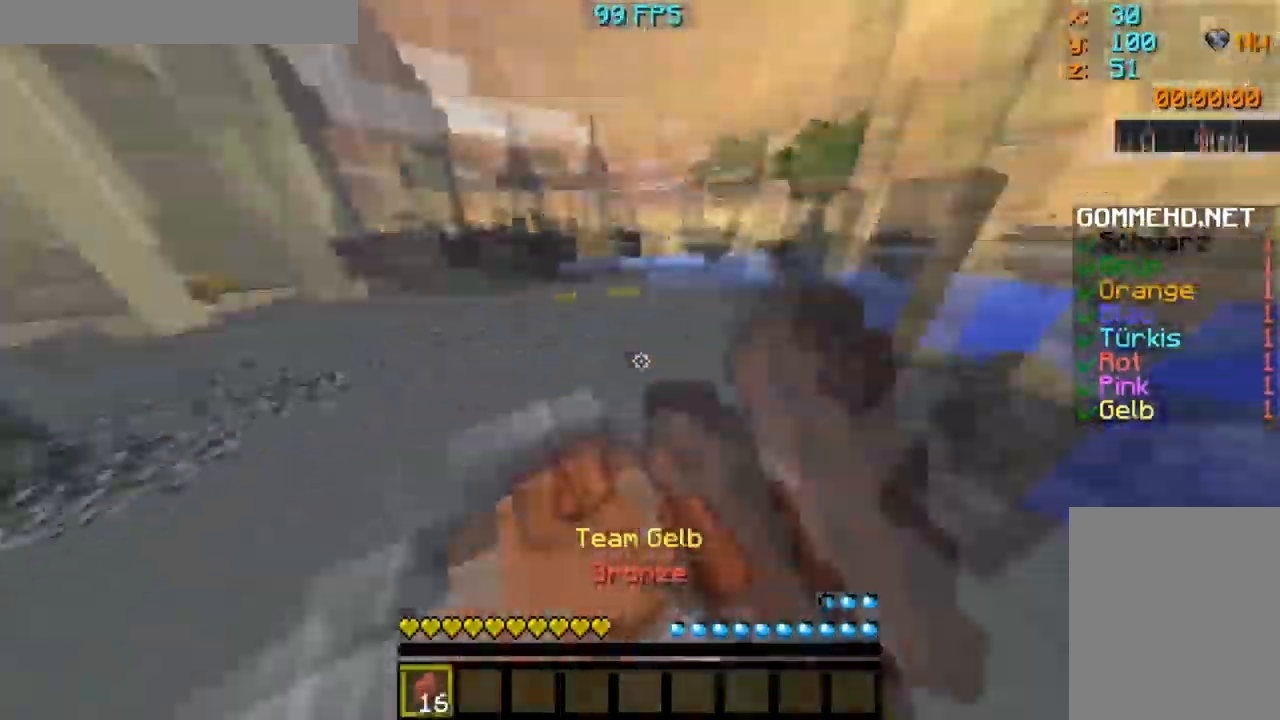
{"keys": ["w"], "mouse": [], "events": [[34, "d", "down"], [67, "mouse_left", "down"], [101, "d", "up"], [101, "mouse_left", "up"], [151, "mouse_left", "down"], [151, "w", "down"], [201, "mouse_left", "up"], [251, "mouse_left", "down"], [284, "mouse_left", "up"]]}
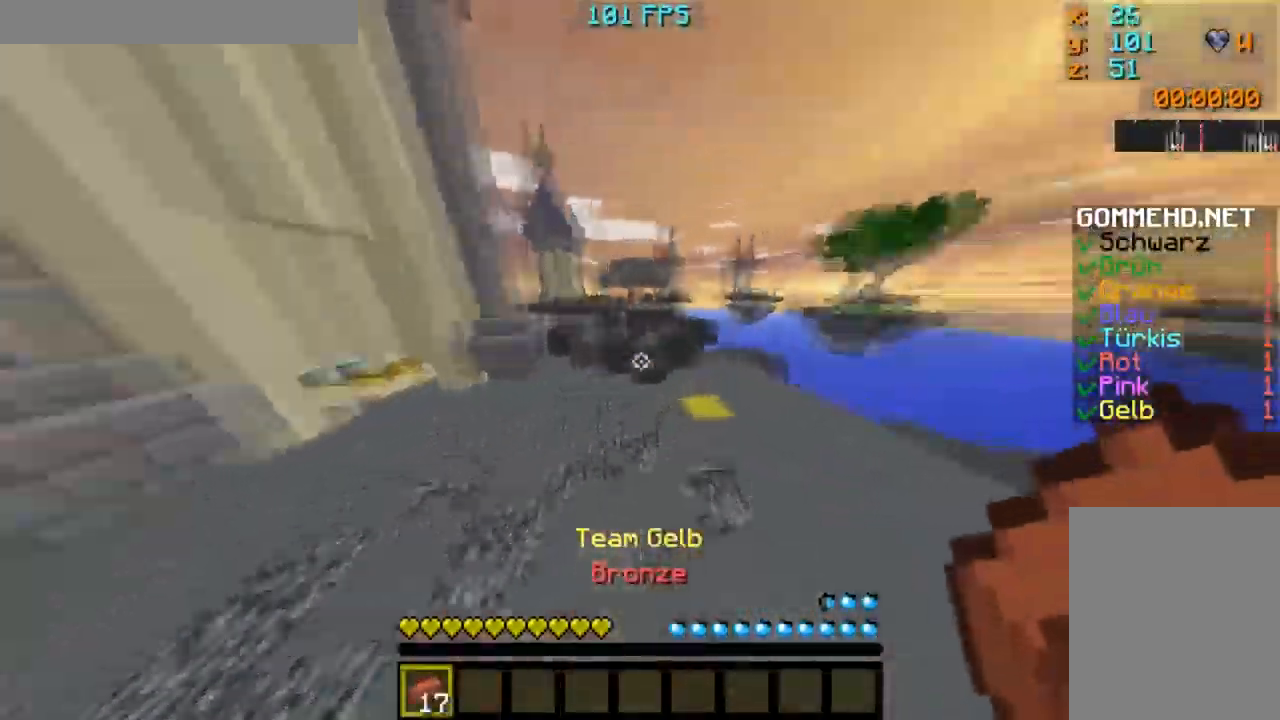
{"keys": ["w"], "mouse": [], "events": []}
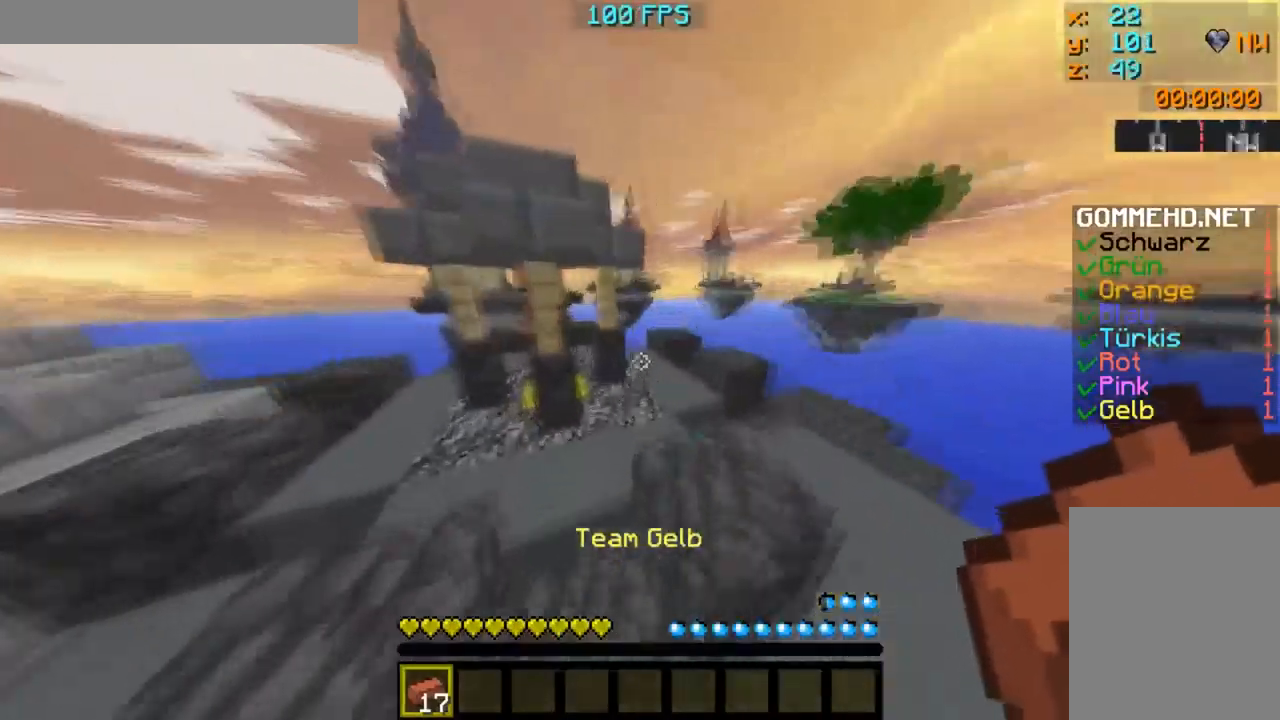
{"keys": ["a"], "mouse": [], "events": [[434, "a", "down"], [434, "w", "up"]]}